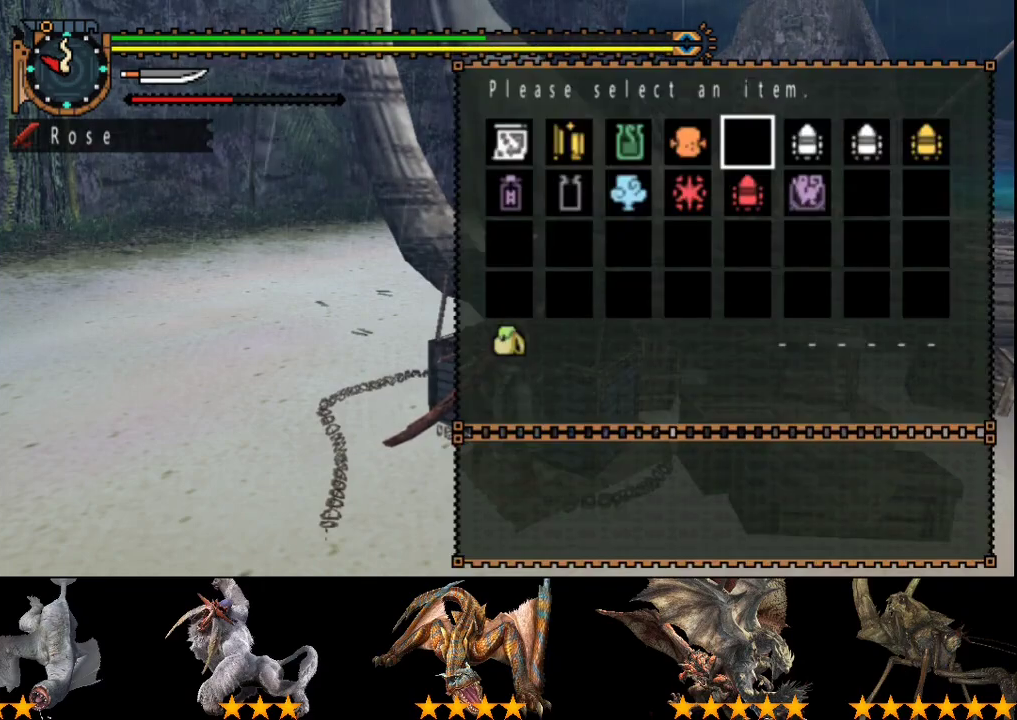
Gameplay with a controller (PlayStation layout); each line is a JSON object with the inputs held at the frame after it. "events" lists button and stick changes between this image and that frame as [ms after this image, input, new state], when the widget could be followed in between. Not read: L3 R3.
{"buttons": [], "left_stick": "center", "right_stick": "center", "events": []}
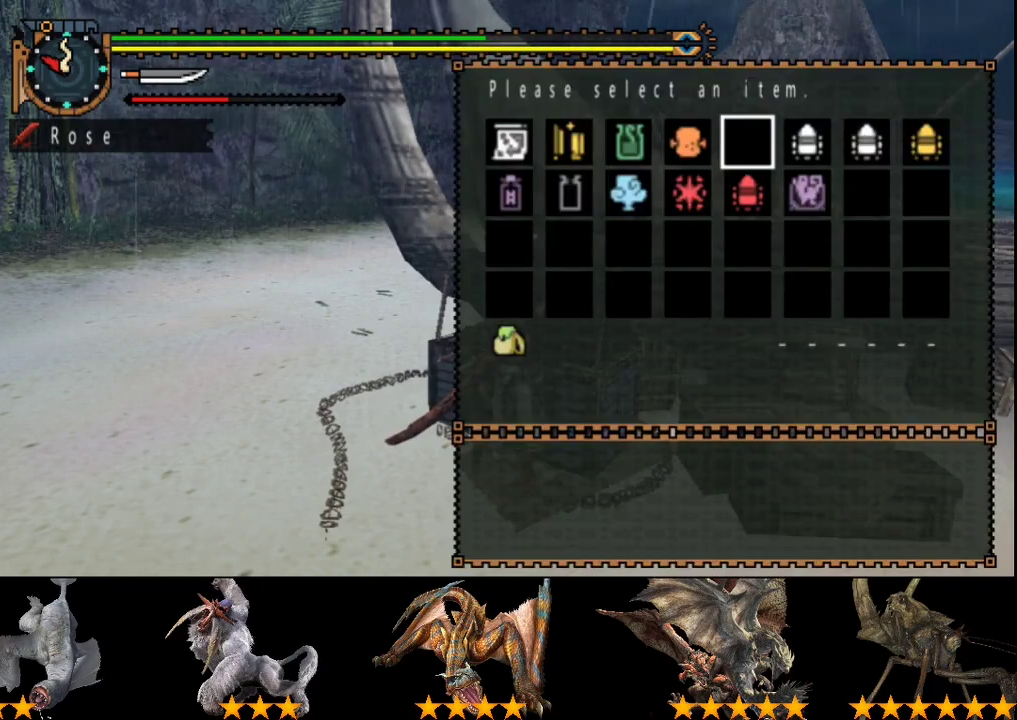
{"buttons": ["CIRCLE"], "left_stick": "center", "right_stick": "center", "events": [[183, "CIRCLE", "down"], [350, "CIRCLE", "up"], [483, "CIRCLE", "down"]]}
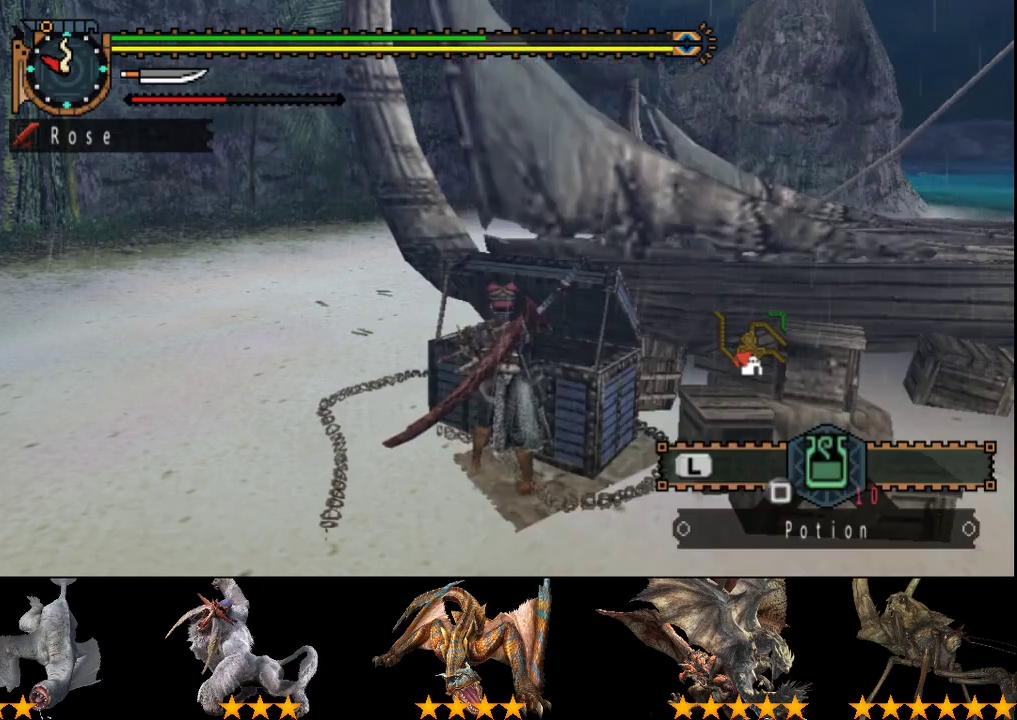
{"buttons": ["CIRCLE"], "left_stick": "center", "right_stick": "center", "events": [[67, "CIRCLE", "up"], [167, "CIRCLE", "down"], [267, "CIRCLE", "up"], [333, "CIRCLE", "down"], [433, "CIRCLE", "up"], [500, "CIRCLE", "down"]]}
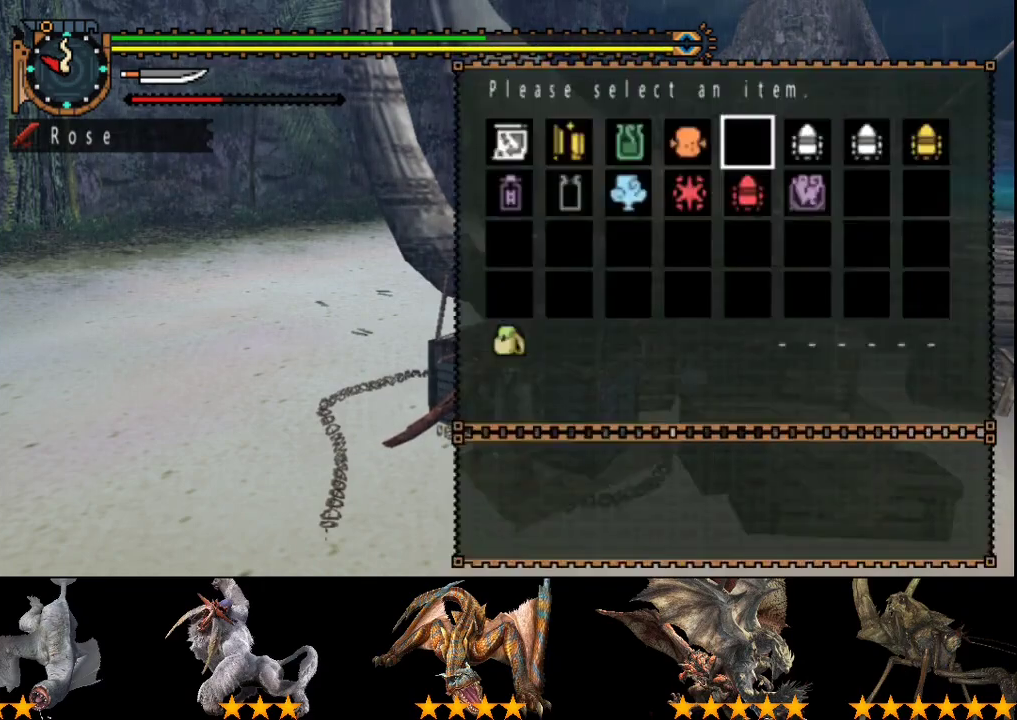
{"buttons": ["CIRCLE"], "left_stick": "center", "right_stick": "center", "events": [[67, "CIRCLE", "up"], [133, "CIRCLE", "down"], [233, "CIRCLE", "up"], [300, "CIRCLE", "down"], [367, "CIRCLE", "up"], [433, "CIRCLE", "down"]]}
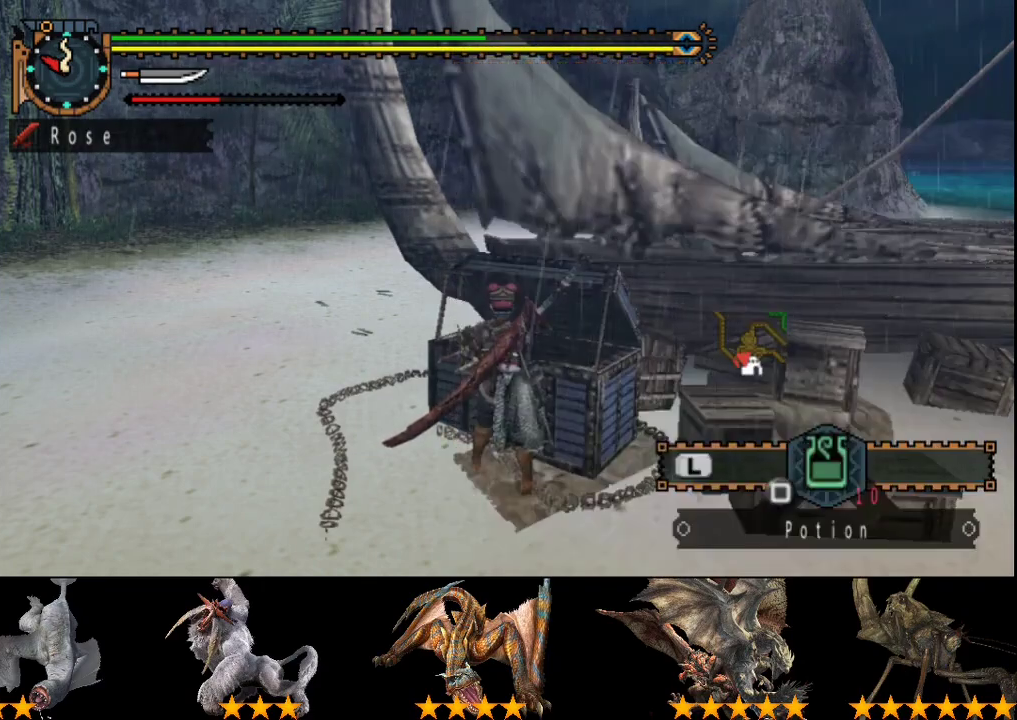
{"buttons": [], "left_stick": "center", "right_stick": "center", "events": [[67, "CIRCLE", "up"], [133, "CIRCLE", "down"], [233, "CIRCLE", "up"]]}
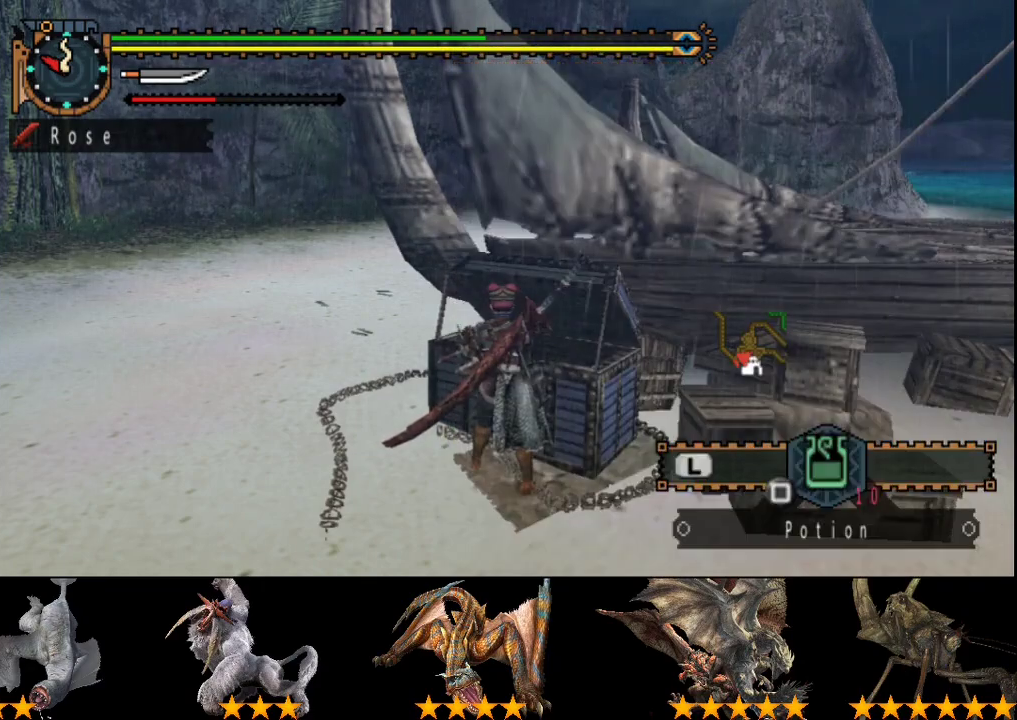
{"buttons": [], "left_stick": "center", "right_stick": "center", "events": [[17, "CIRCLE", "down"], [117, "CIRCLE", "up"]]}
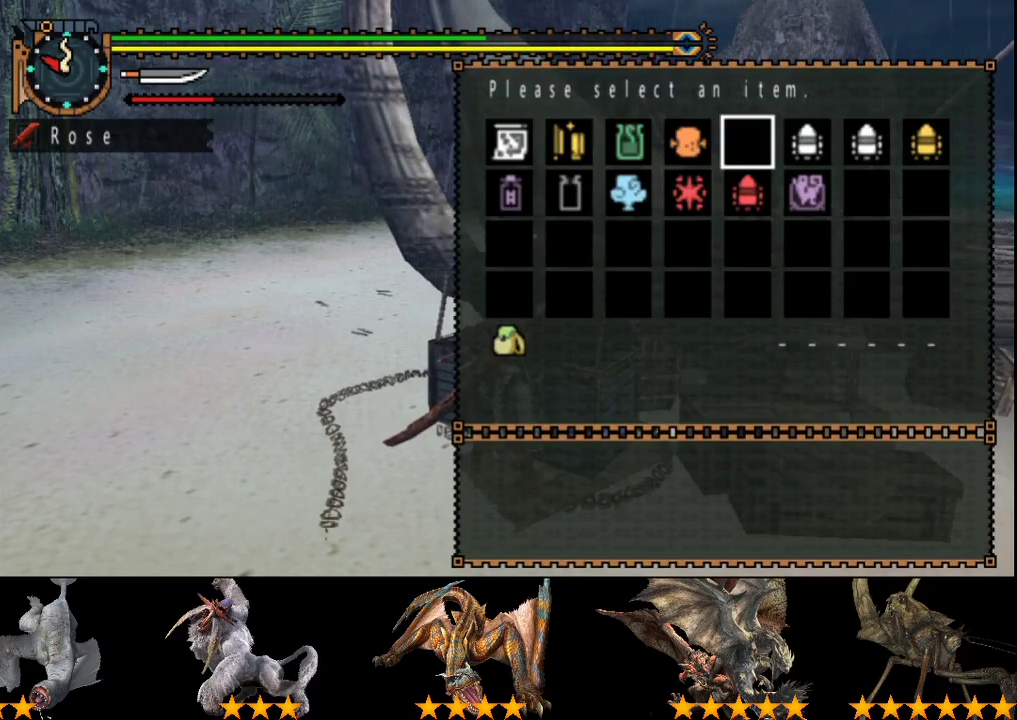
{"buttons": [], "left_stick": "center", "right_stick": "center", "events": []}
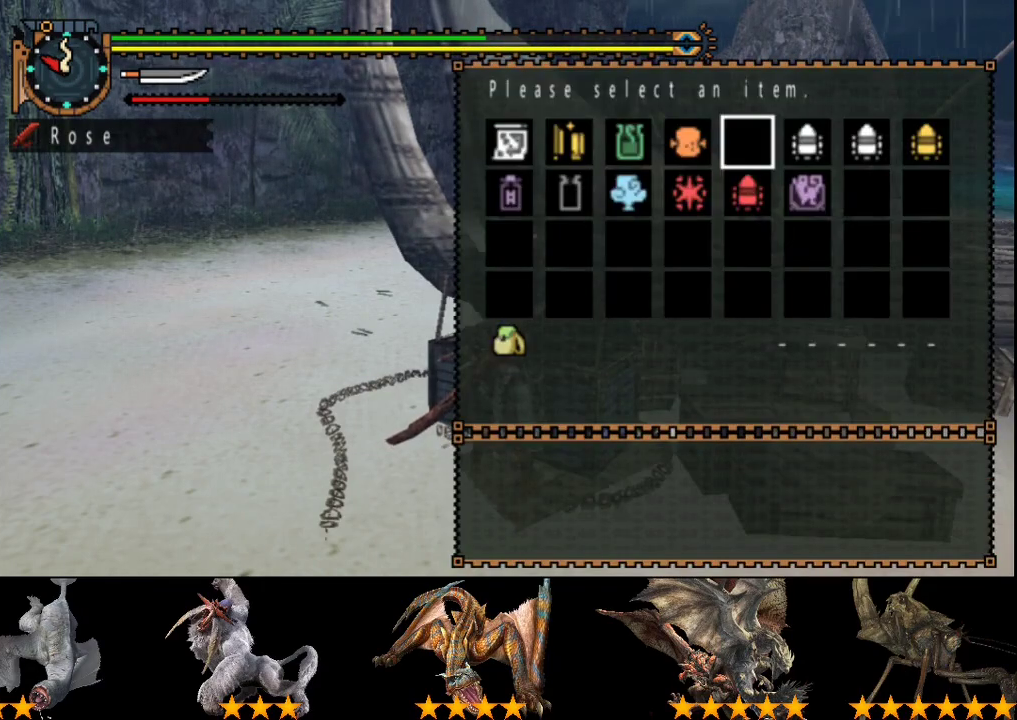
{"buttons": [], "left_stick": "center", "right_stick": "center"}
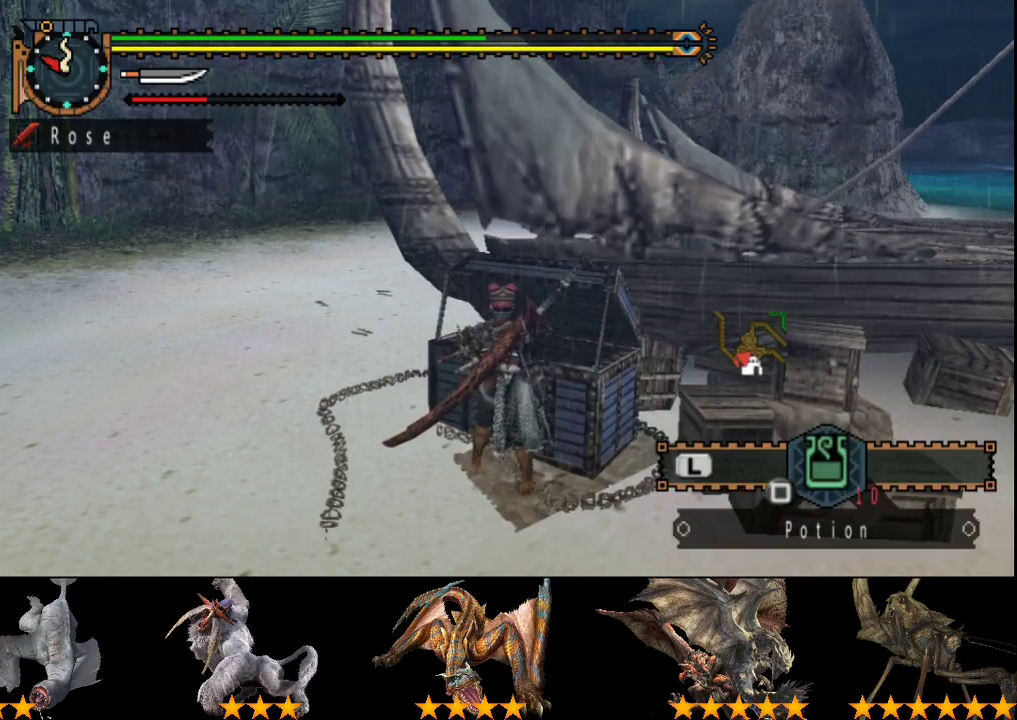
{"buttons": [], "left_stick": "center", "right_stick": "center"}
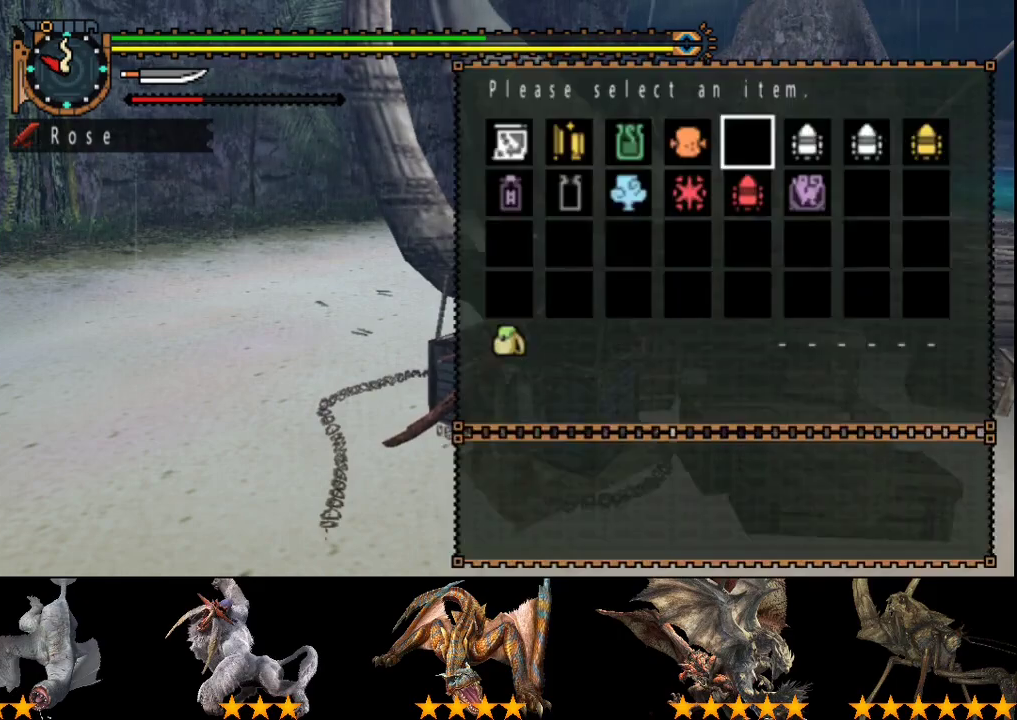
{"buttons": [], "left_stick": "center", "right_stick": "center", "events": [[67, "CIRCLE", "down"], [217, "CIRCLE", "up"], [383, "CIRCLE", "down"], [467, "CIRCLE", "up"]]}
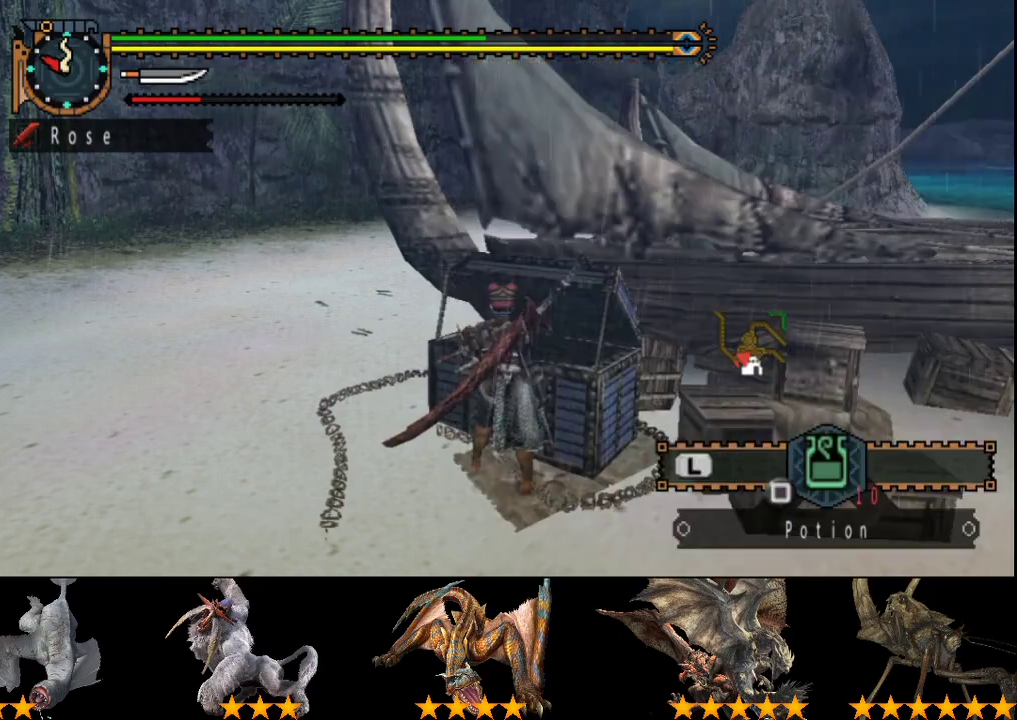
{"buttons": ["CIRCLE"], "left_stick": "center", "right_stick": "center", "events": [[100, "CIRCLE", "down"]]}
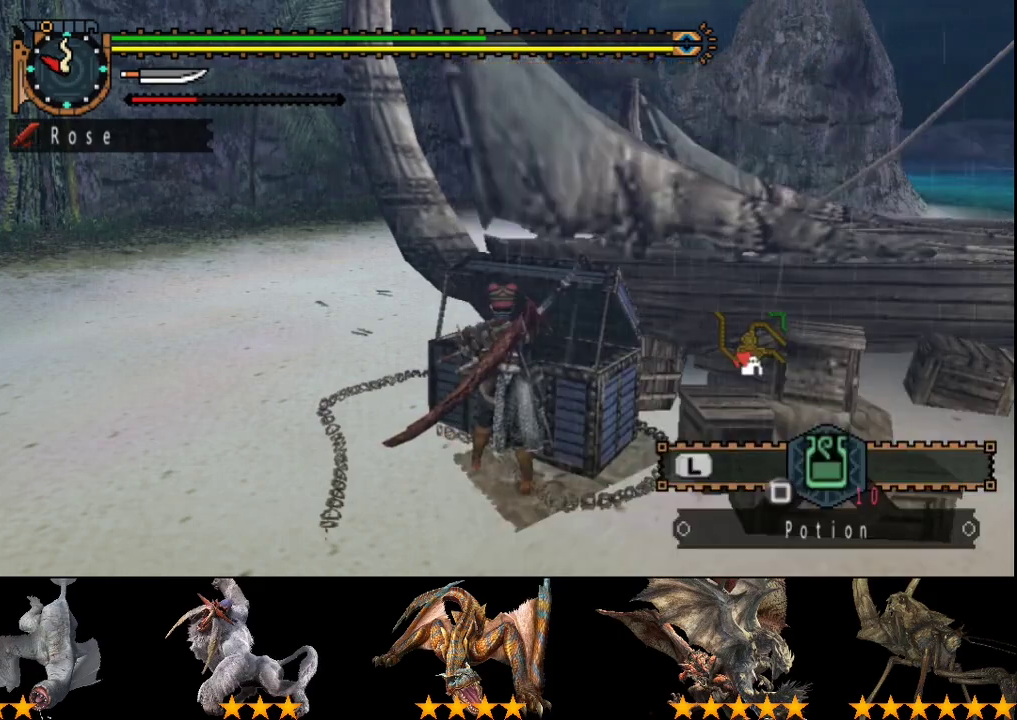
{"buttons": ["CIRCLE"], "left_stick": "center", "right_stick": "center"}
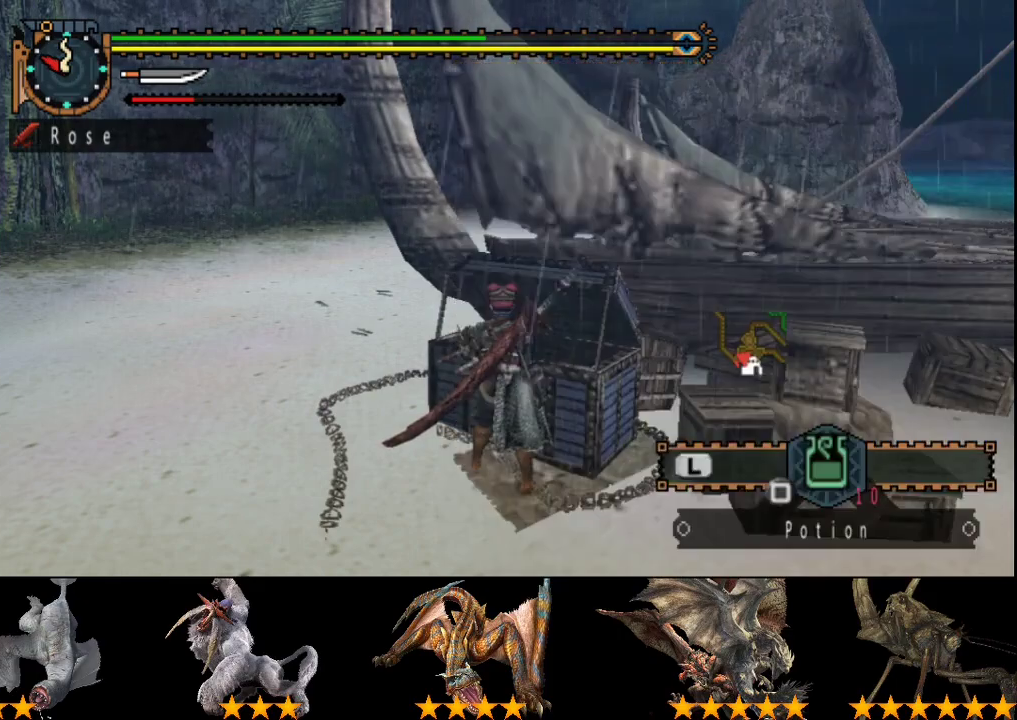
{"buttons": [], "left_stick": "center", "right_stick": "center"}
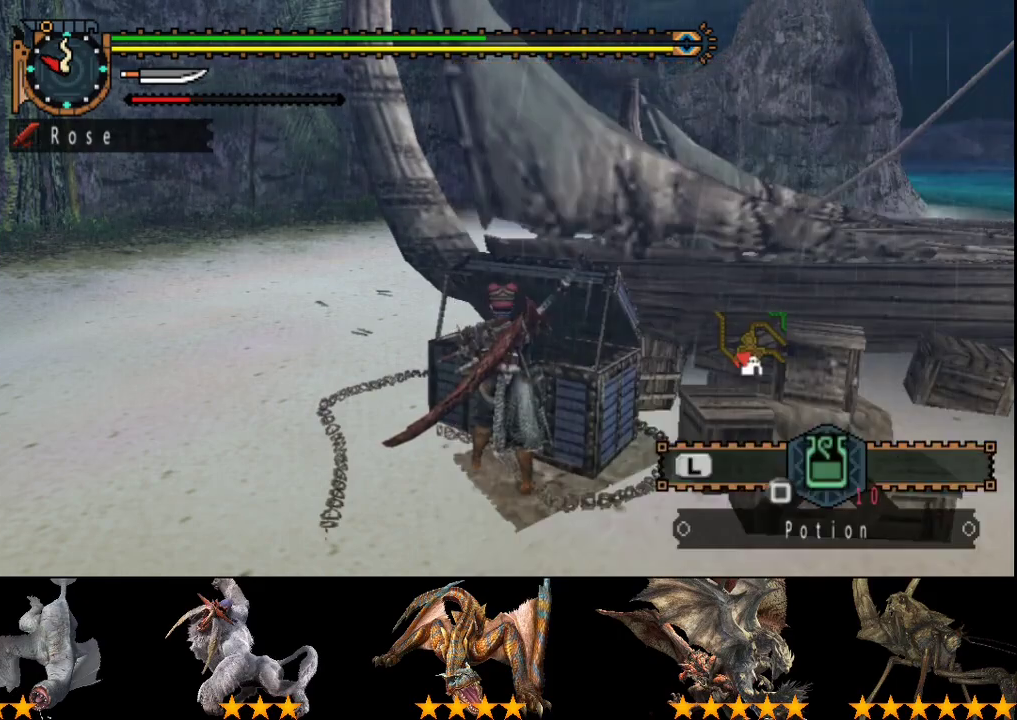
{"buttons": [], "left_stick": "center", "right_stick": "center", "events": [[133, "CIRCLE", "down"], [300, "CIRCLE", "up"]]}
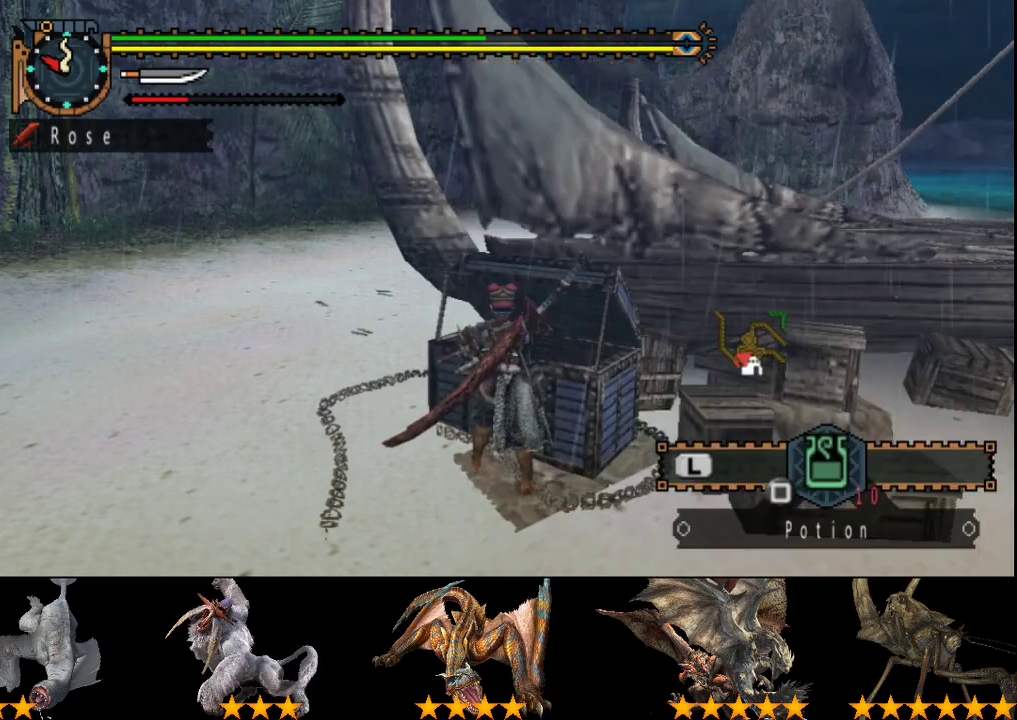
{"buttons": [], "left_stick": "center", "right_stick": "center", "events": [[167, "CIRCLE", "down"], [217, "CIRCLE", "up"], [400, "DPAD_LEFT", "down"], [500, "DPAD_LEFT", "up"]]}
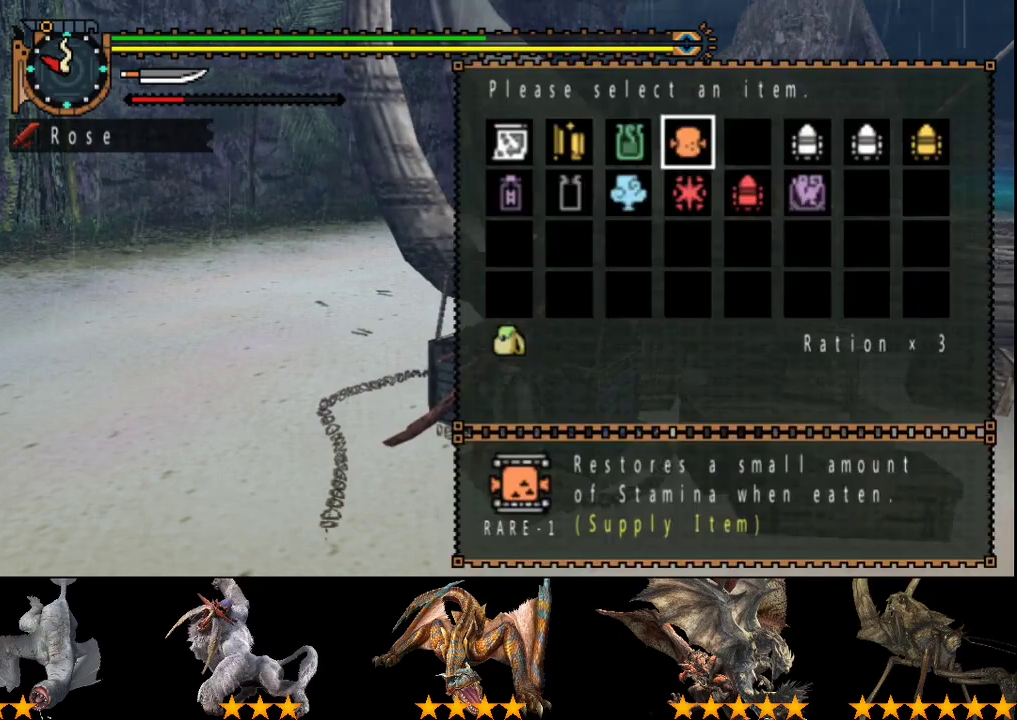
{"buttons": [], "left_stick": "center", "right_stick": "center", "events": [[67, "DPAD_DOWN", "down"], [167, "DPAD_DOWN", "up"], [167, "DPAD_LEFT", "down"], [300, "DPAD_LEFT", "up"]]}
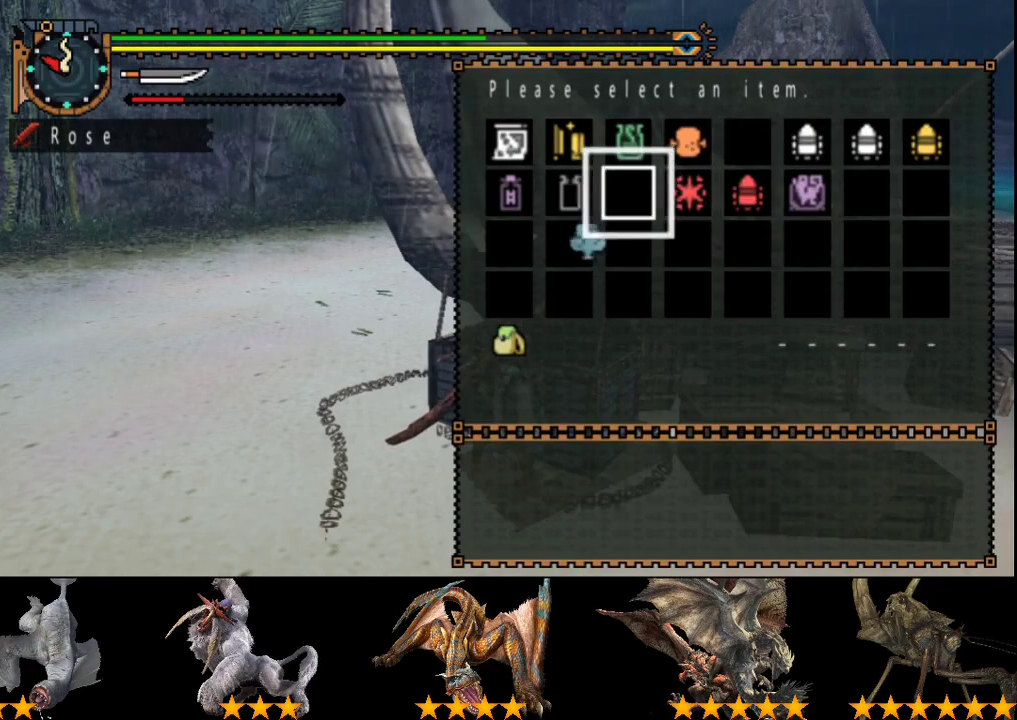
{"buttons": [], "left_stick": "down-left", "right_stick": "center", "events": [[17, "CIRCLE", "down"], [50, "left_stick", "left"], [117, "CIRCLE", "up"], [183, "CIRCLE", "down"], [183, "left_stick", "down-left"], [283, "CIRCLE", "up"]]}
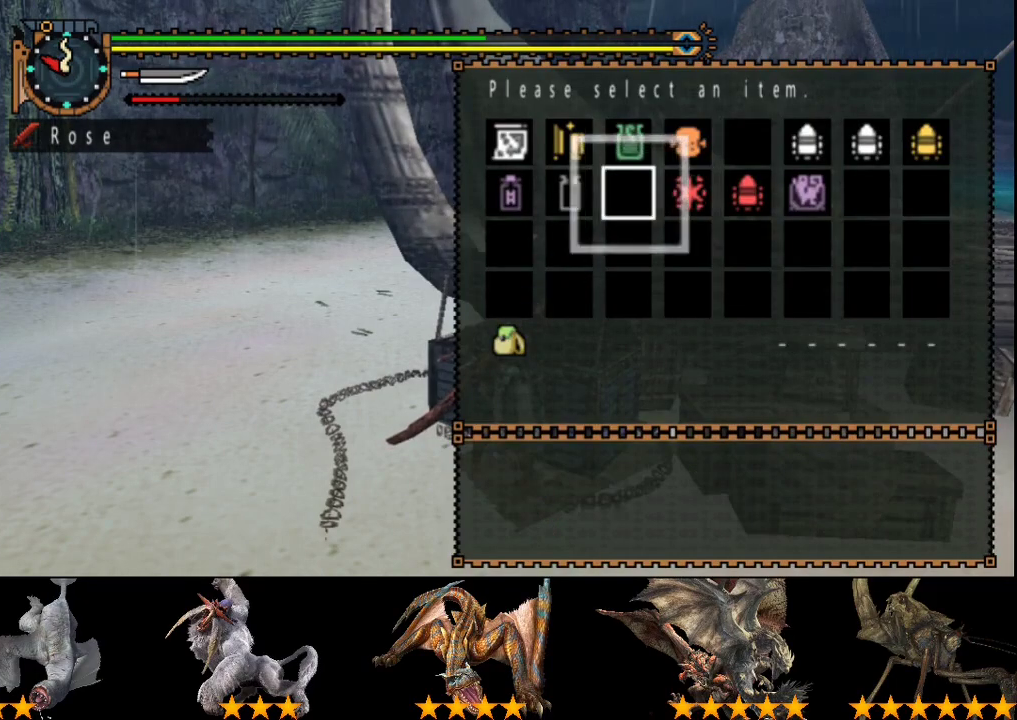
{"buttons": ["L2"], "left_stick": "down-left", "right_stick": "center", "events": [[250, "CIRCLE", "down"], [317, "CIRCLE", "up"], [417, "L2", "down"]]}
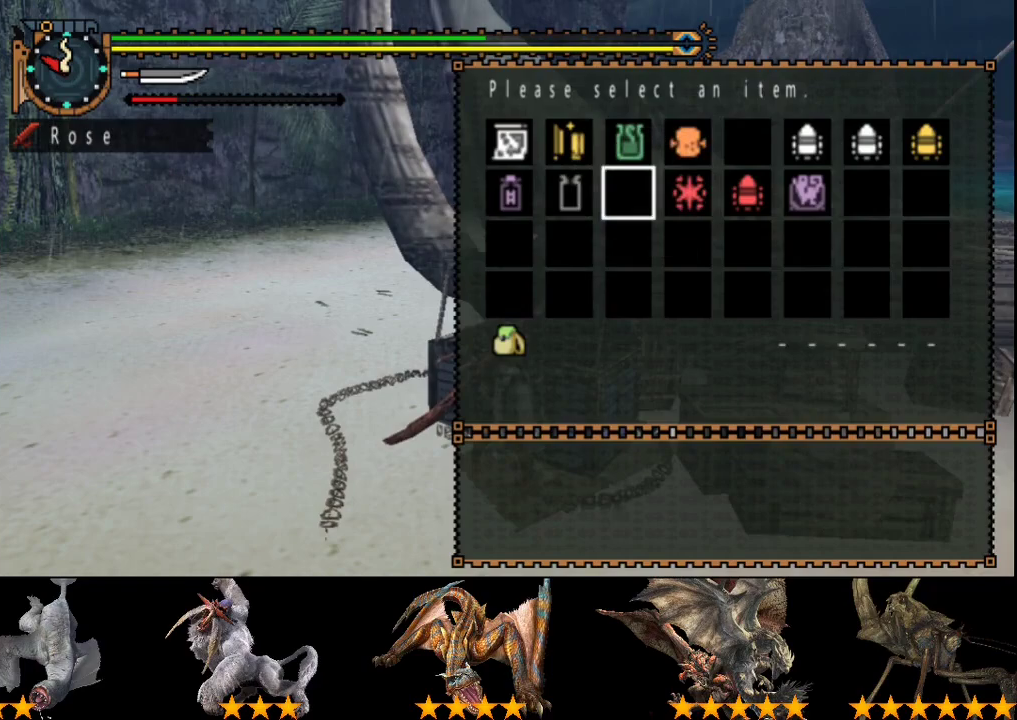
{"buttons": ["L2"], "left_stick": "down-left", "right_stick": "center", "events": [[167, "L2", "up"], [233, "CIRCLE", "down"], [300, "CIRCLE", "up"], [300, "L2", "down"]]}
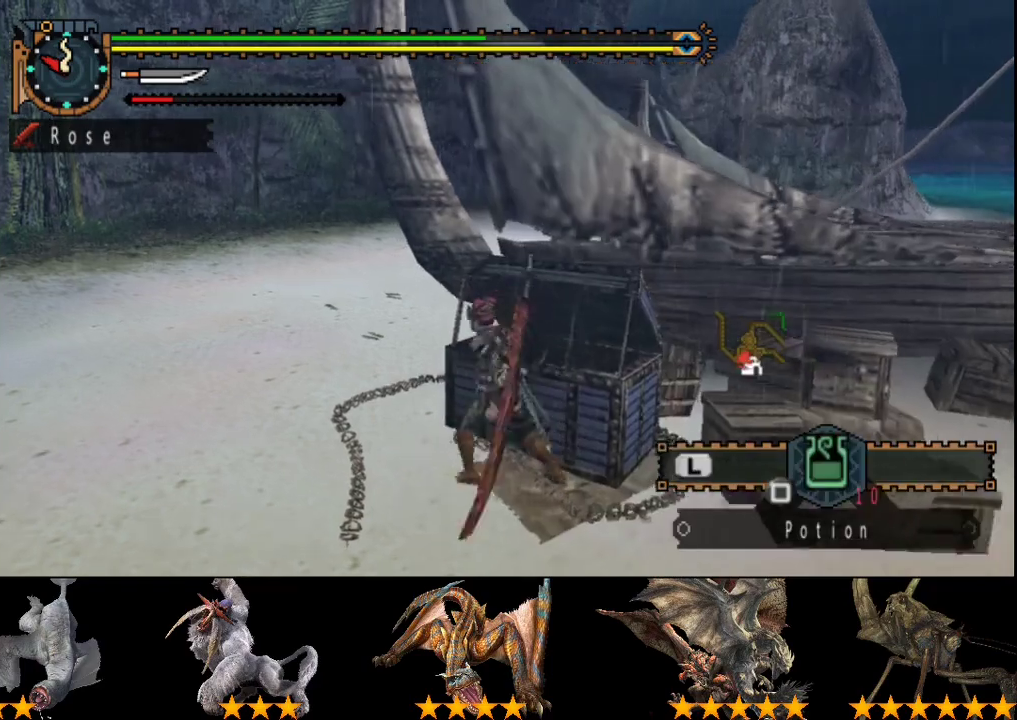
{"buttons": ["L2"], "left_stick": "left", "right_stick": "center", "events": [[317, "left_stick", "left"]]}
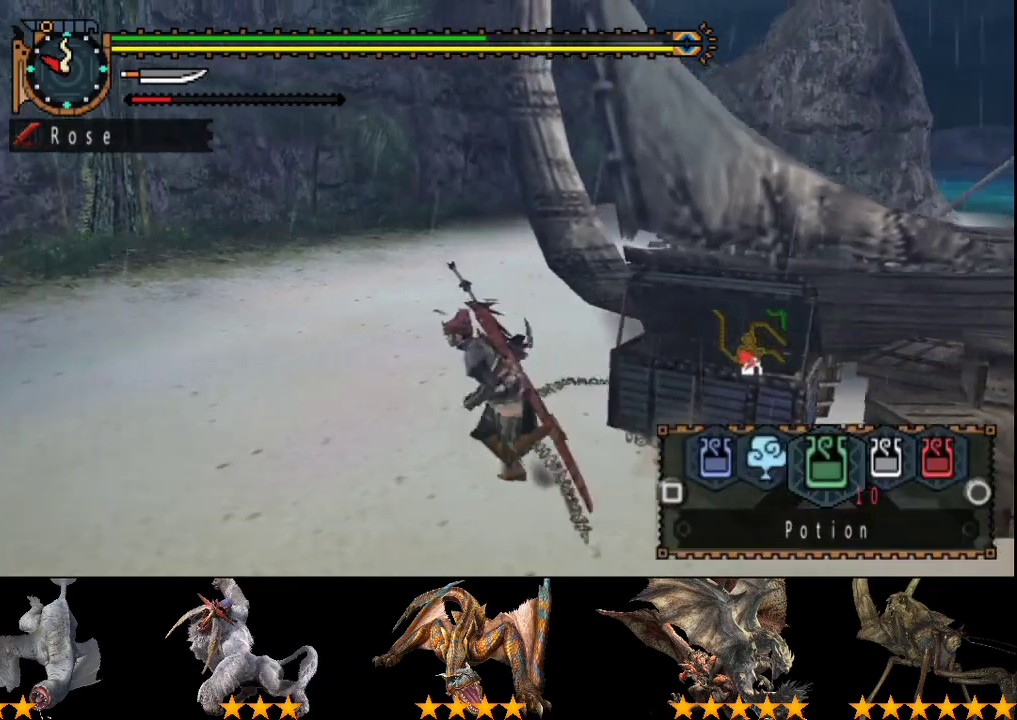
{"buttons": [], "left_stick": "left", "right_stick": "center", "events": [[67, "SQUARE", "down"], [133, "SQUARE", "up"], [200, "L2", "up"]]}
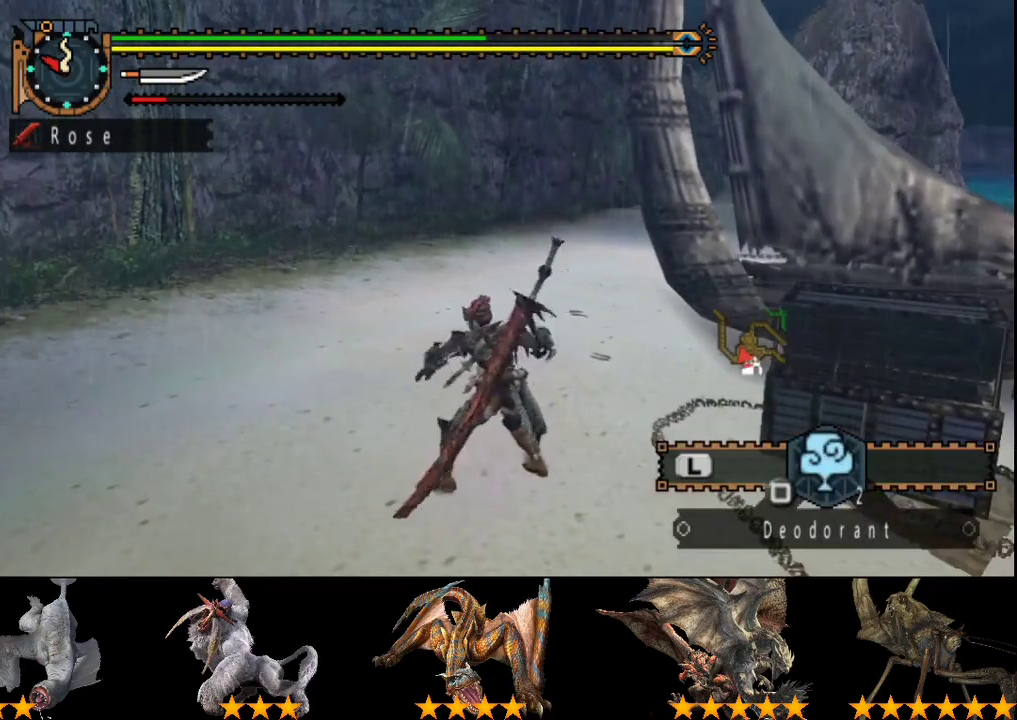
{"buttons": [], "left_stick": "down-right", "right_stick": "center", "events": [[350, "left_stick", "center"], [483, "left_stick", "down-right"]]}
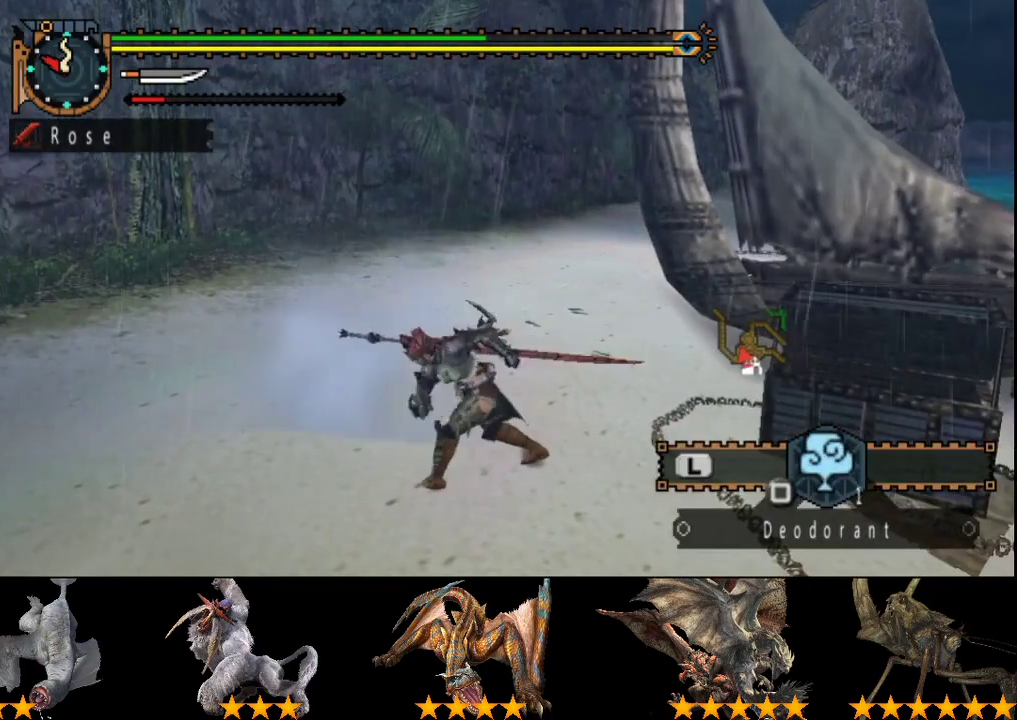
{"buttons": ["SQUARE"], "left_stick": "up-left", "right_stick": "center", "events": [[17, "SQUARE", "down"], [50, "left_stick", "right"], [83, "SQUARE", "up"], [367, "left_stick", "left"], [467, "SQUARE", "down"], [500, "left_stick", "up-left"]]}
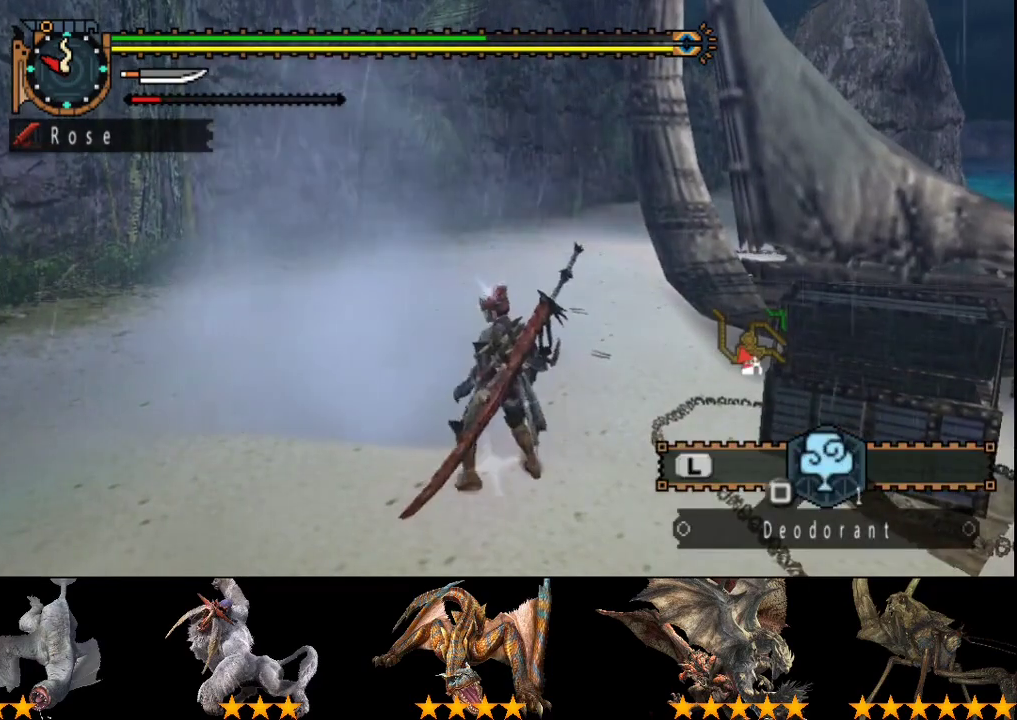
{"buttons": [], "left_stick": "up-left", "right_stick": "center", "events": [[33, "SQUARE", "up"], [300, "SQUARE", "down"], [367, "SQUARE", "up"], [433, "SQUARE", "down"], [500, "SQUARE", "up"]]}
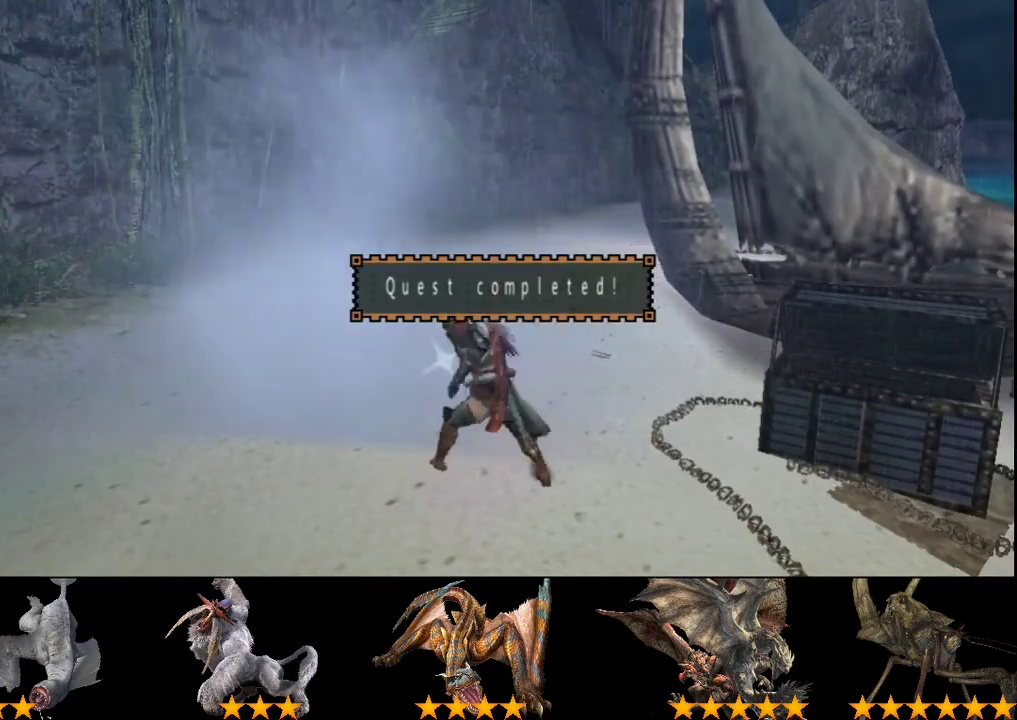
{"buttons": [], "left_stick": "center", "right_stick": "center", "events": [[33, "left_stick", "center"]]}